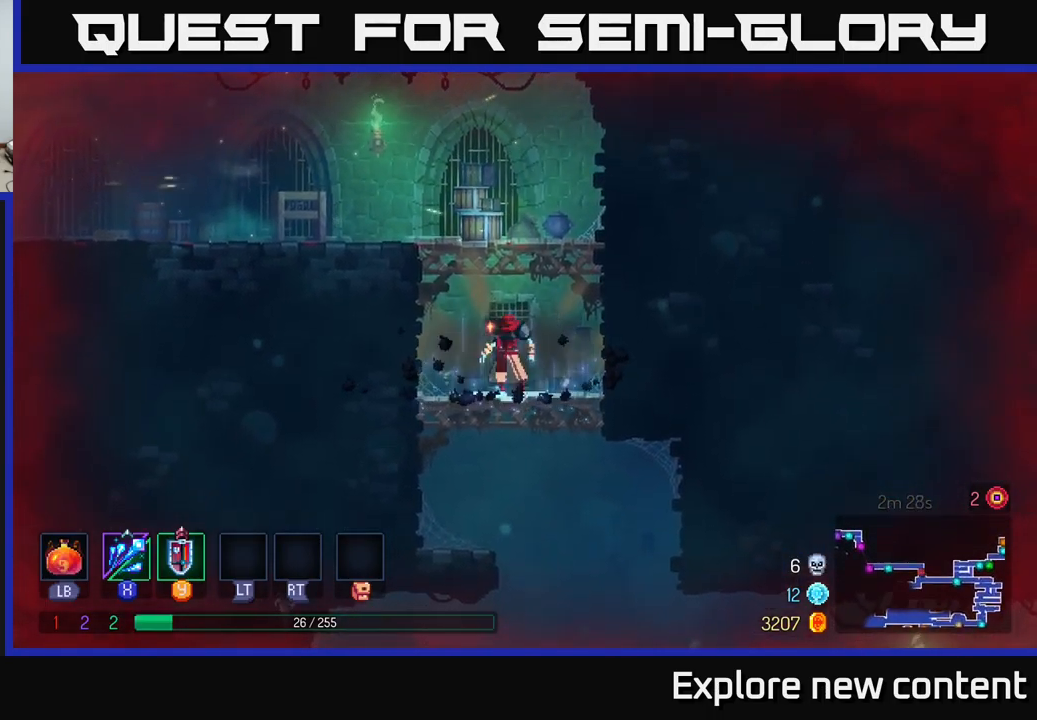
Gameplay with a controller (Xbox layout); each line is a JSON object with the inputs held at the frame after it. "events" lists button and stick changes between this image and that frame as [ms after this image, input, new state], when the widget could be followed in between. Not read: L3.
{"buttons": [], "left_stick": "down-left", "right_stick": "center", "events": [[33, "A", "up"], [116, "A", "down"], [216, "A", "up"], [266, "left_stick", "center"], [283, "B", "down"], [383, "B", "up"], [383, "left_stick", "down-left"]]}
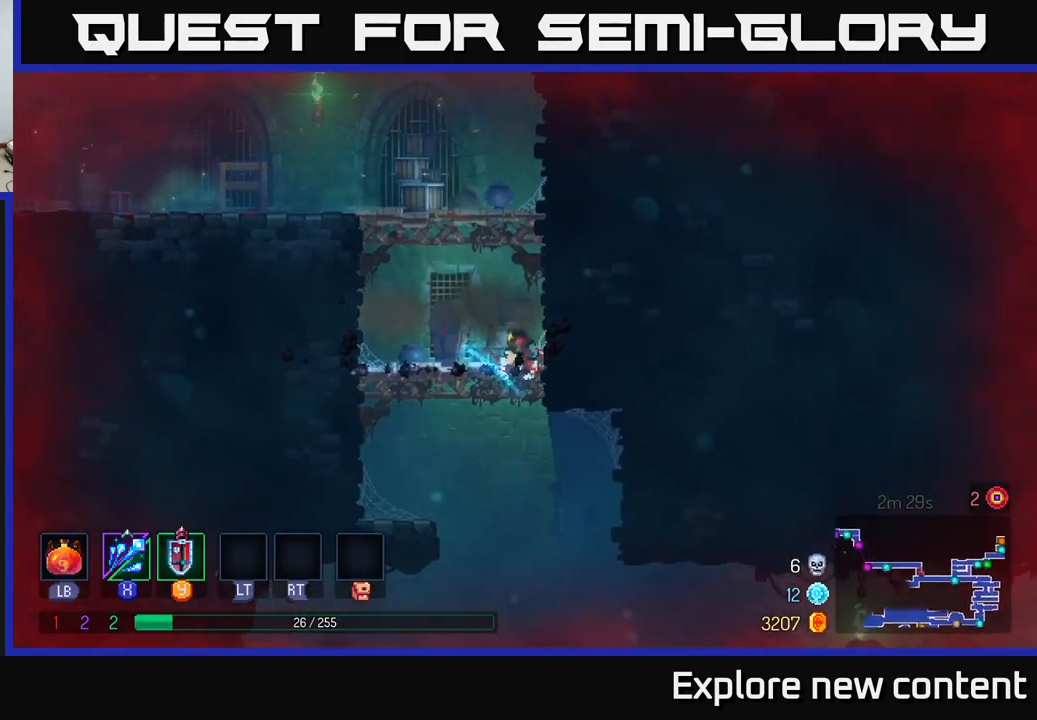
{"buttons": [], "left_stick": "down-left", "right_stick": "center", "events": [[383, "A", "down"], [500, "A", "up"]]}
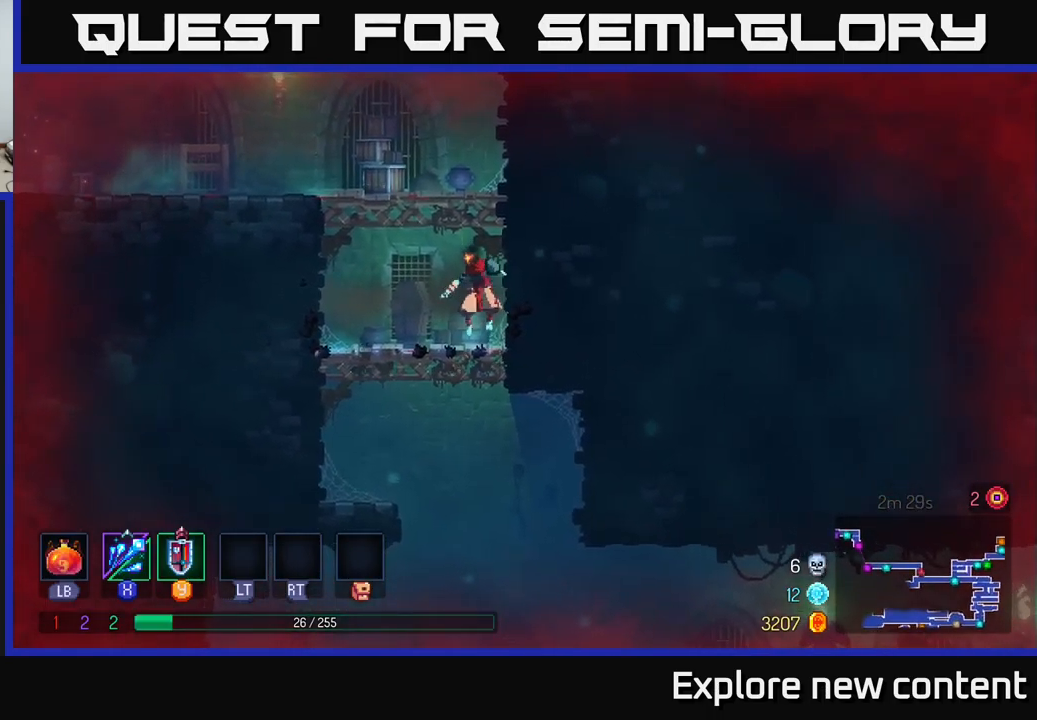
{"buttons": [], "left_stick": "left", "right_stick": "center"}
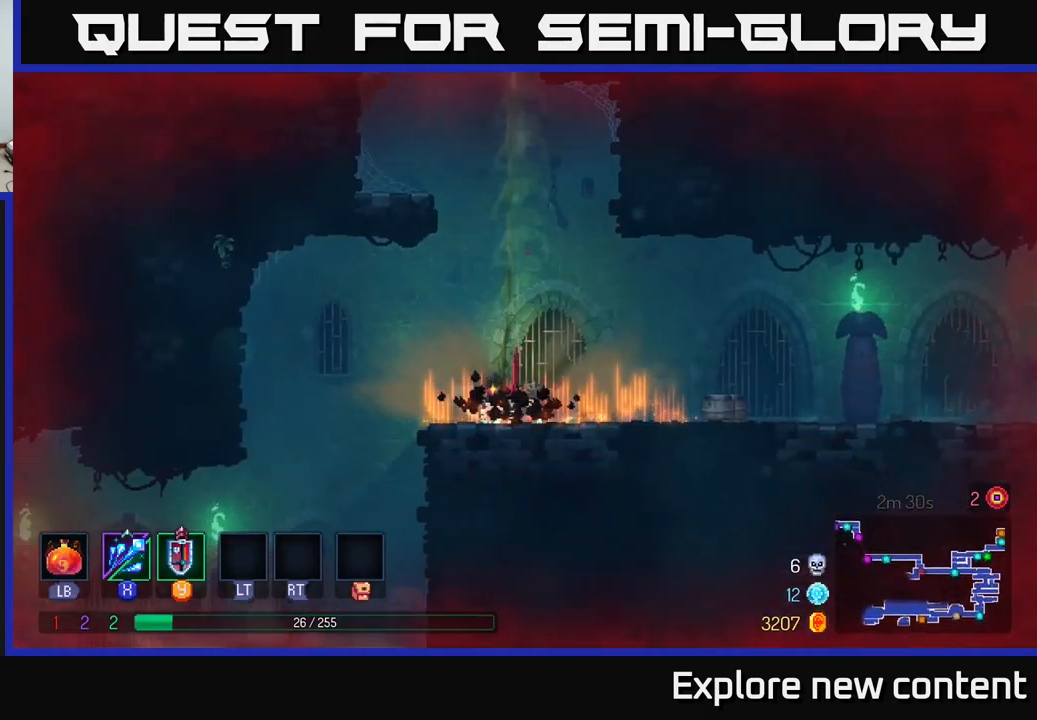
{"buttons": ["B"], "left_stick": "left", "right_stick": "center", "events": [[100, "B", "down"], [200, "B", "up"], [483, "B", "down"]]}
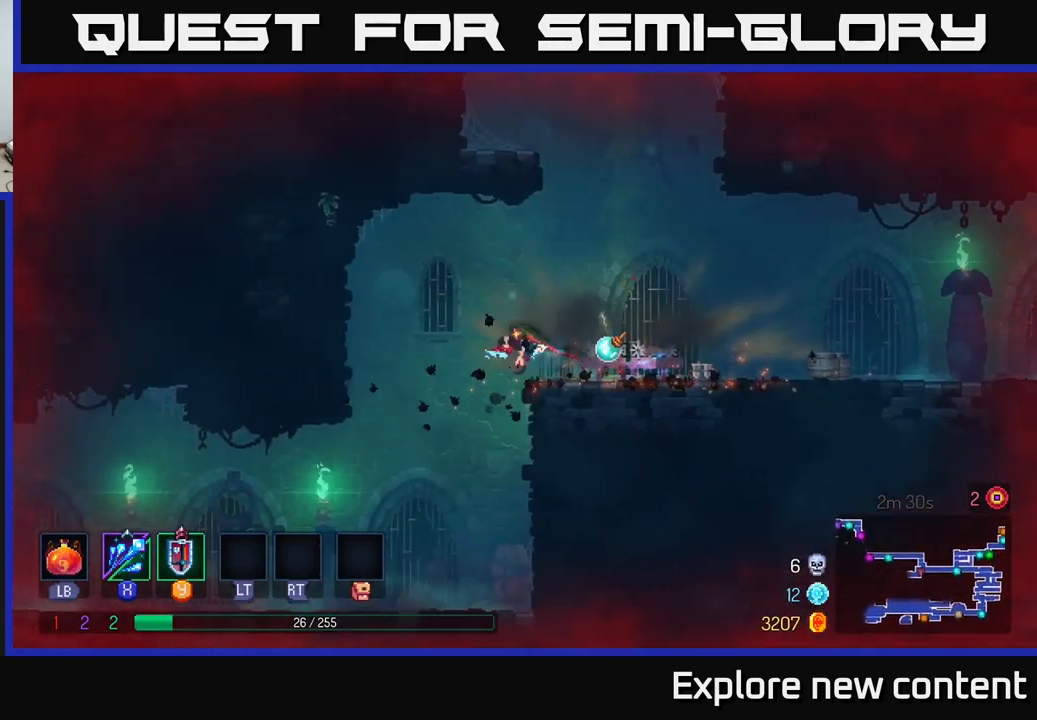
{"buttons": [], "left_stick": "left", "right_stick": "center", "events": [[66, "B", "up"], [200, "left_stick", "center"], [333, "left_stick", "left"]]}
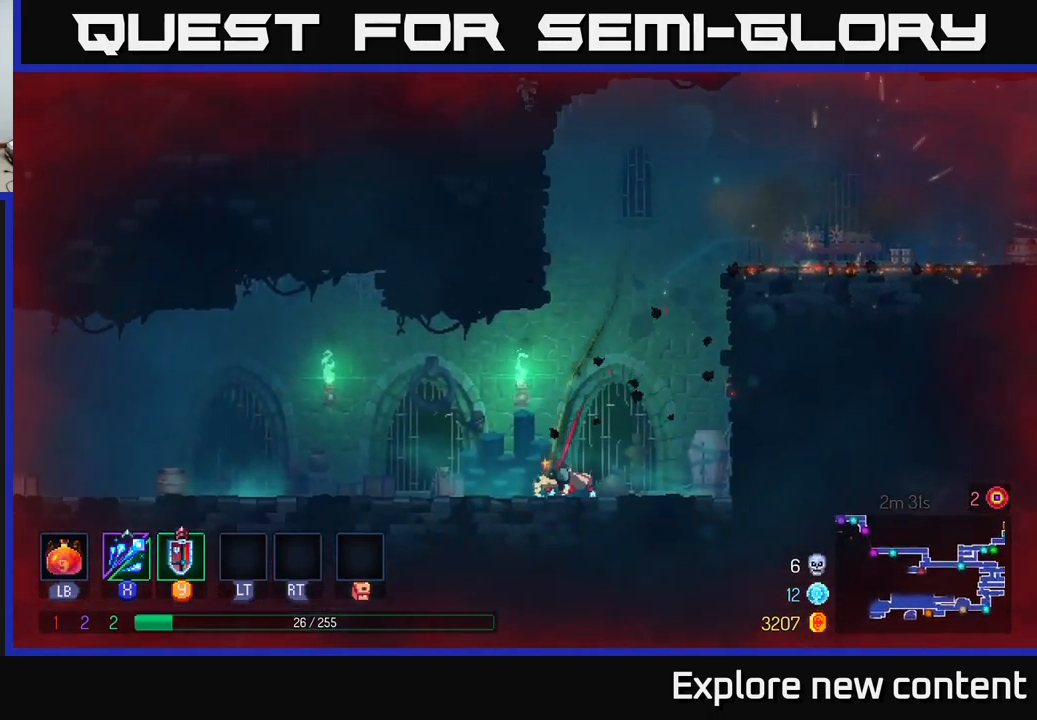
{"buttons": ["B"], "left_stick": "left", "right_stick": "center", "events": [[66, "B", "down"], [166, "B", "up"], [467, "B", "down"]]}
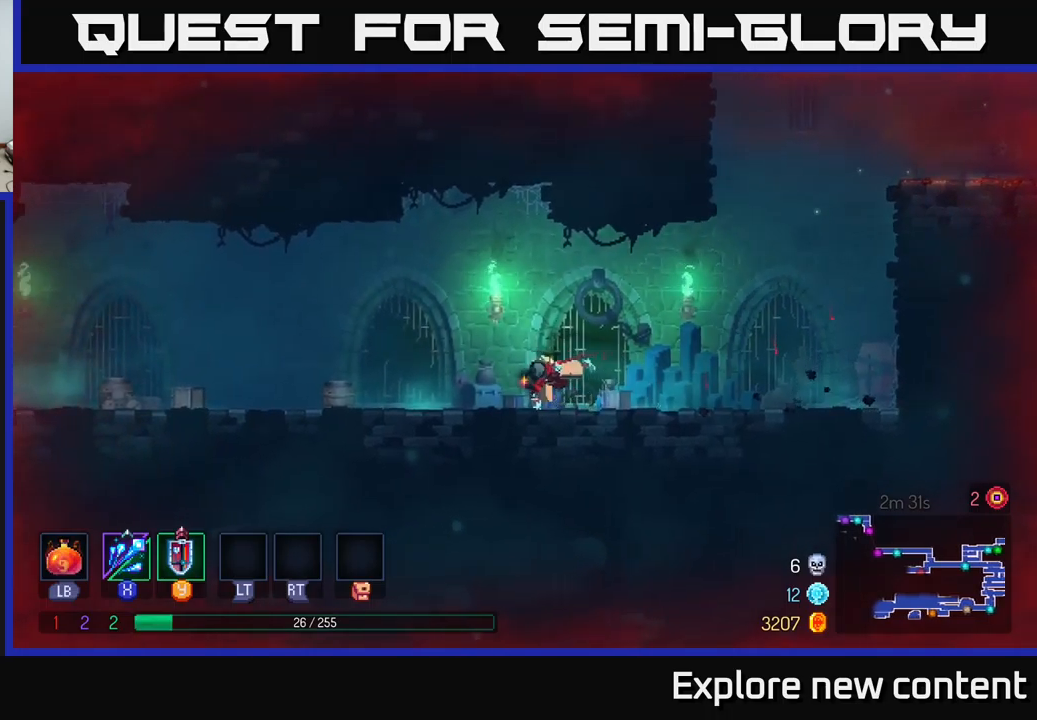
{"buttons": ["A"], "left_stick": "left", "right_stick": "center", "events": [[117, "B", "up"], [417, "A", "down"]]}
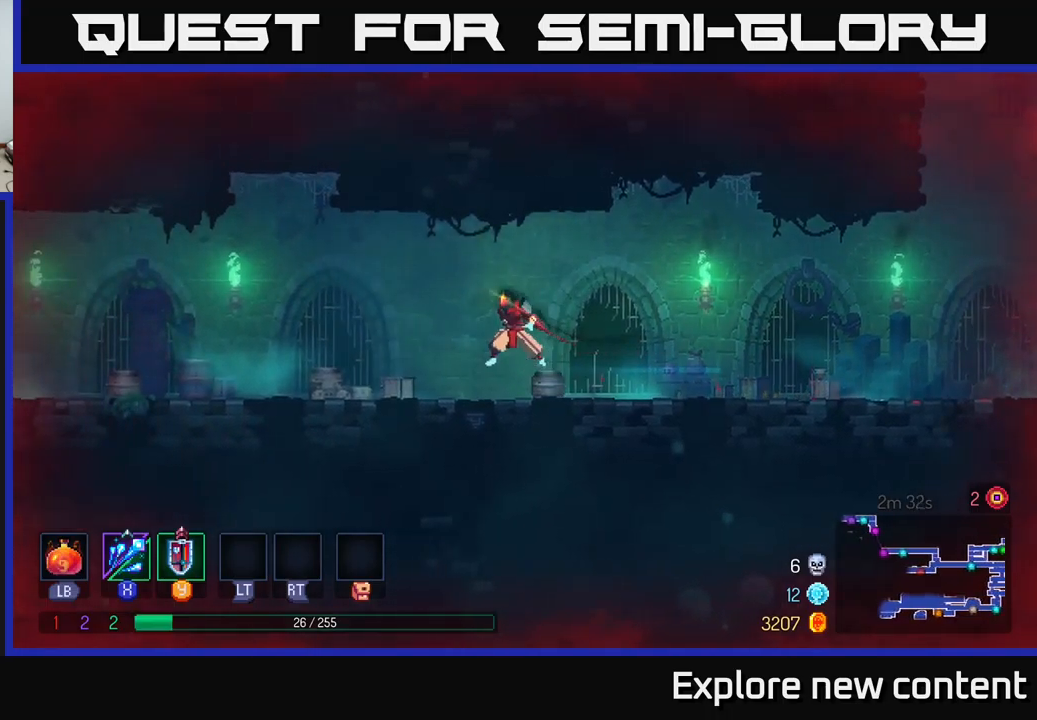
{"buttons": ["B"], "left_stick": "left", "right_stick": "center", "events": [[67, "A", "up"], [483, "B", "down"]]}
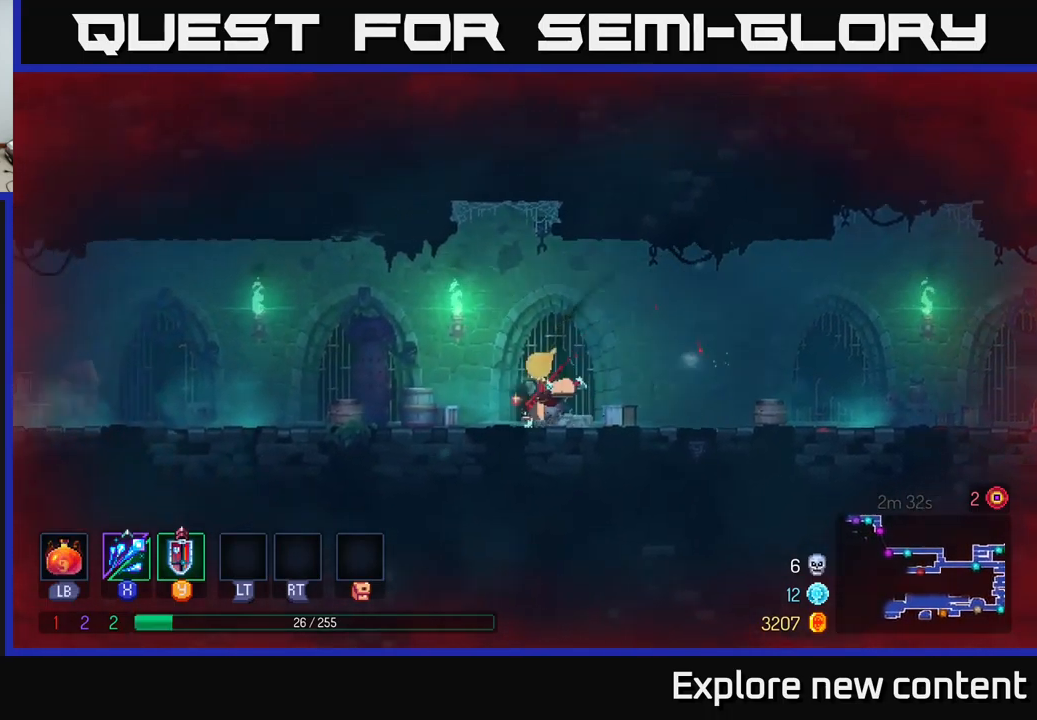
{"buttons": [], "left_stick": "left", "right_stick": "center", "events": [[117, "B", "up"], [300, "A", "down"], [417, "A", "up"]]}
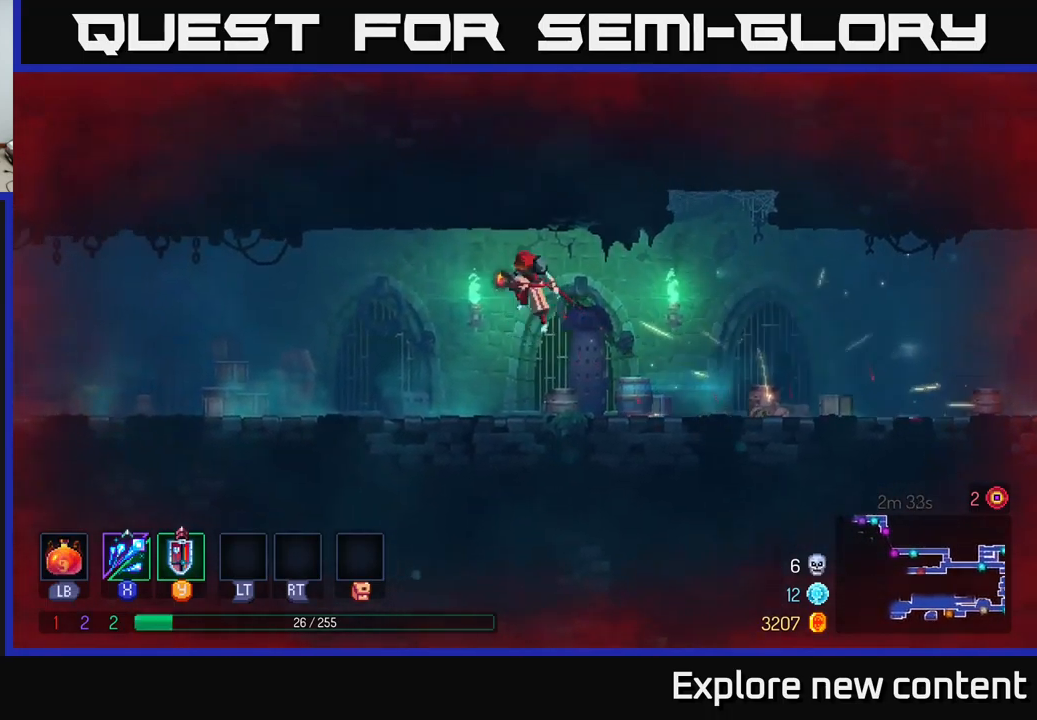
{"buttons": ["B"], "left_stick": "left", "right_stick": "center", "events": [[400, "B", "down"]]}
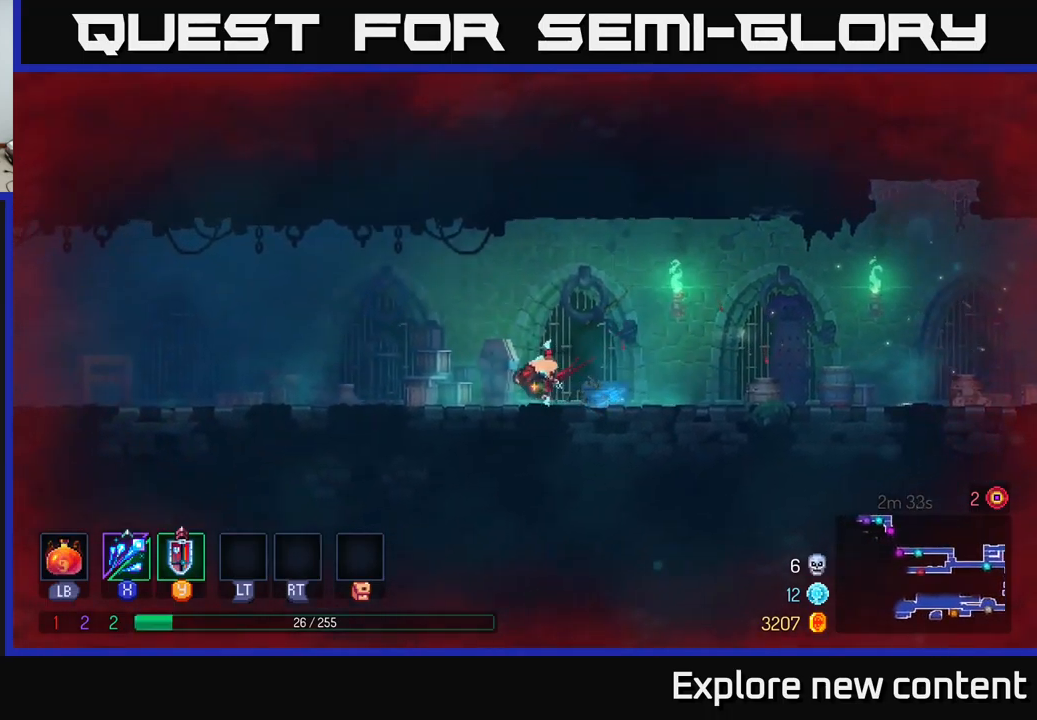
{"buttons": [], "left_stick": "left", "right_stick": "center", "events": [[67, "B", "up"], [317, "A", "down"], [383, "A", "up"]]}
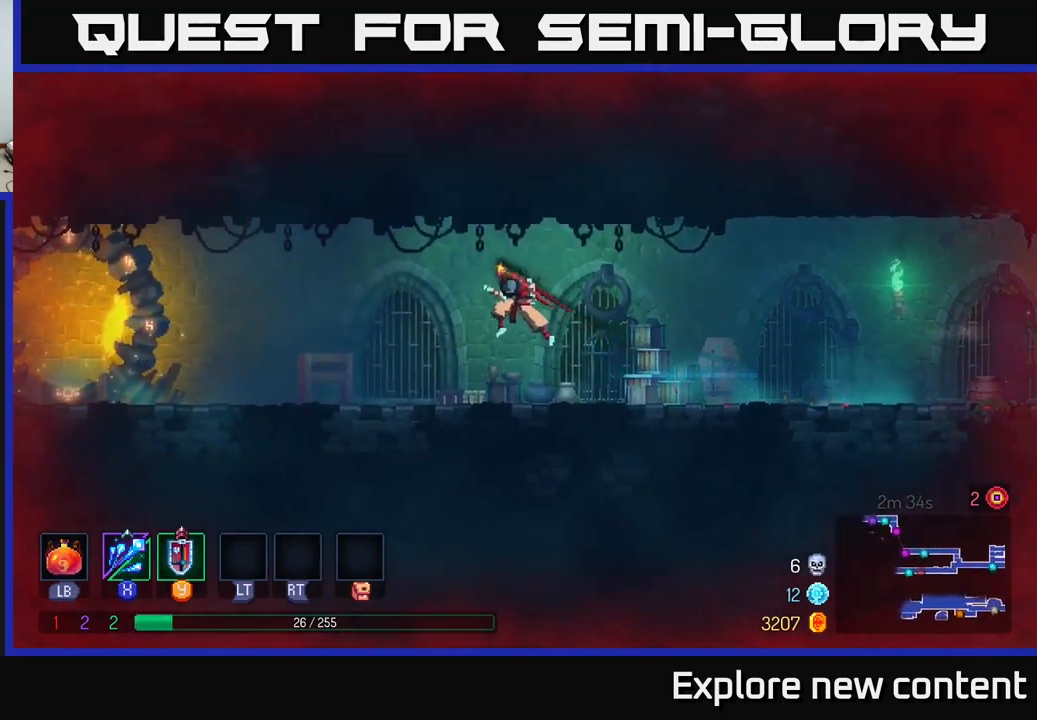
{"buttons": [], "left_stick": "left", "right_stick": "center", "events": [[333, "B", "down"], [467, "B", "up"]]}
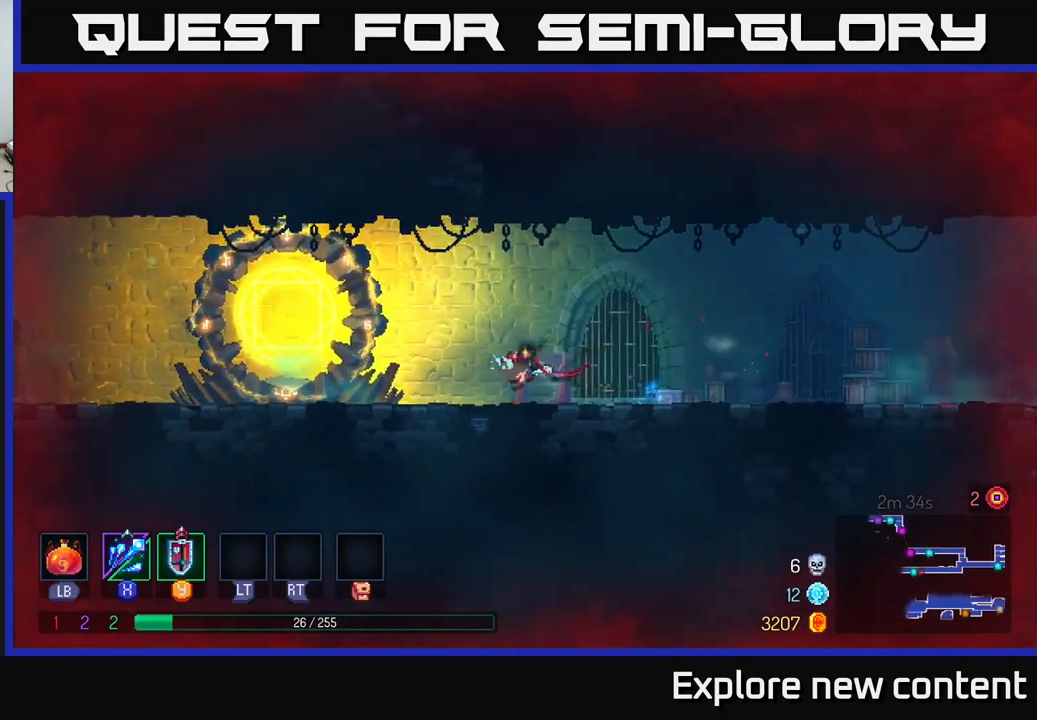
{"buttons": [], "left_stick": "left", "right_stick": "center", "events": [[67, "left_stick", "center"], [200, "left_stick", "left"], [400, "B", "down"], [500, "B", "up"]]}
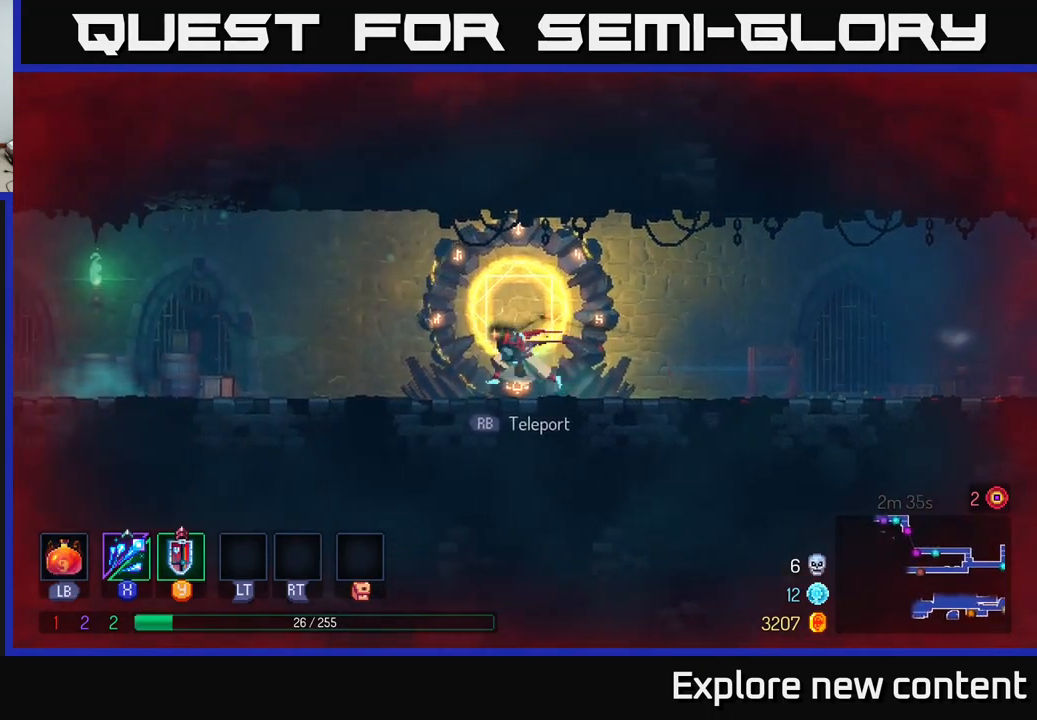
{"buttons": [], "left_stick": "left", "right_stick": "center", "events": [[267, "B", "down"], [400, "B", "up"]]}
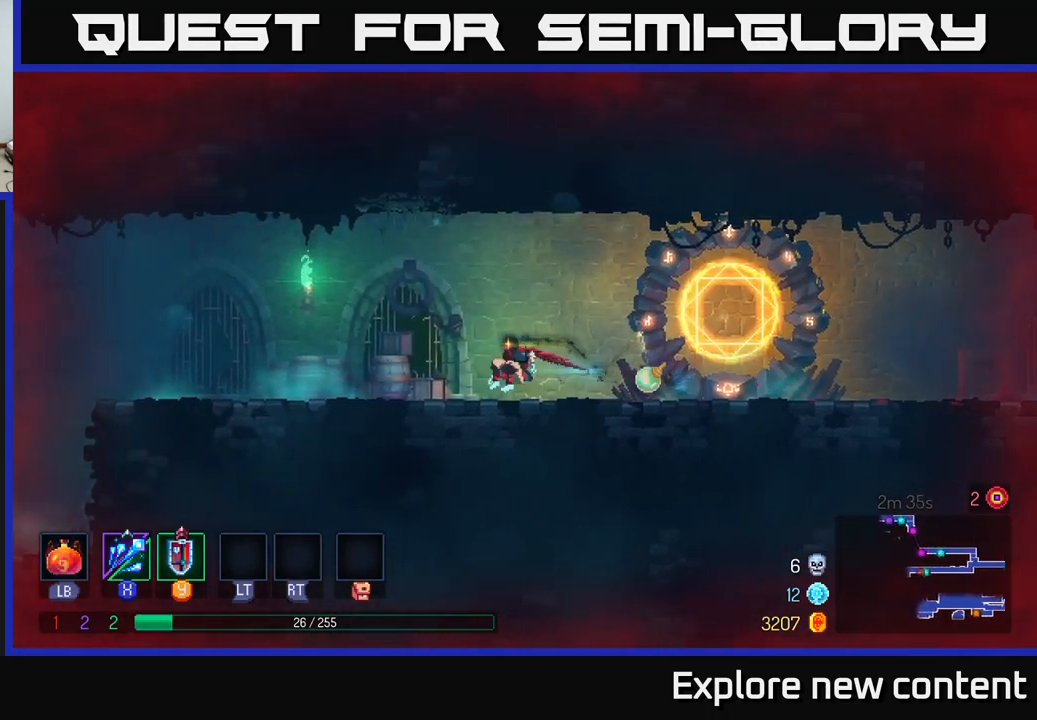
{"buttons": [], "left_stick": "left", "right_stick": "center", "events": [[100, "A", "down"], [183, "A", "up"]]}
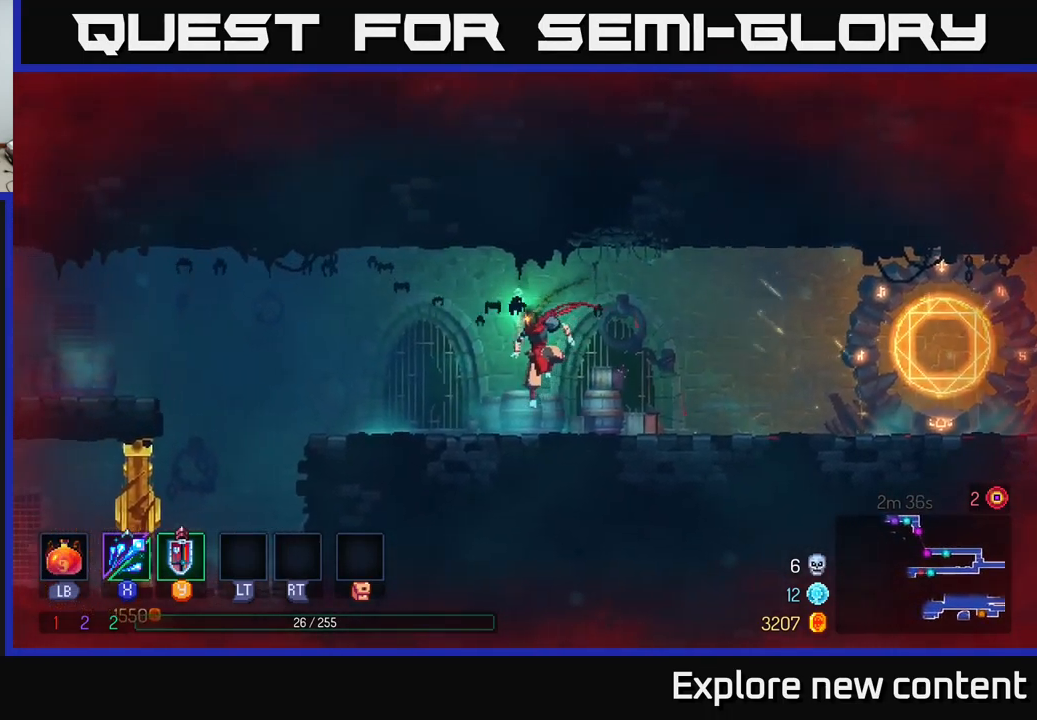
{"buttons": [], "left_stick": "left", "right_stick": "center", "events": [[100, "B", "down"], [250, "B", "up"], [399, "B", "down"], [483, "B", "up"]]}